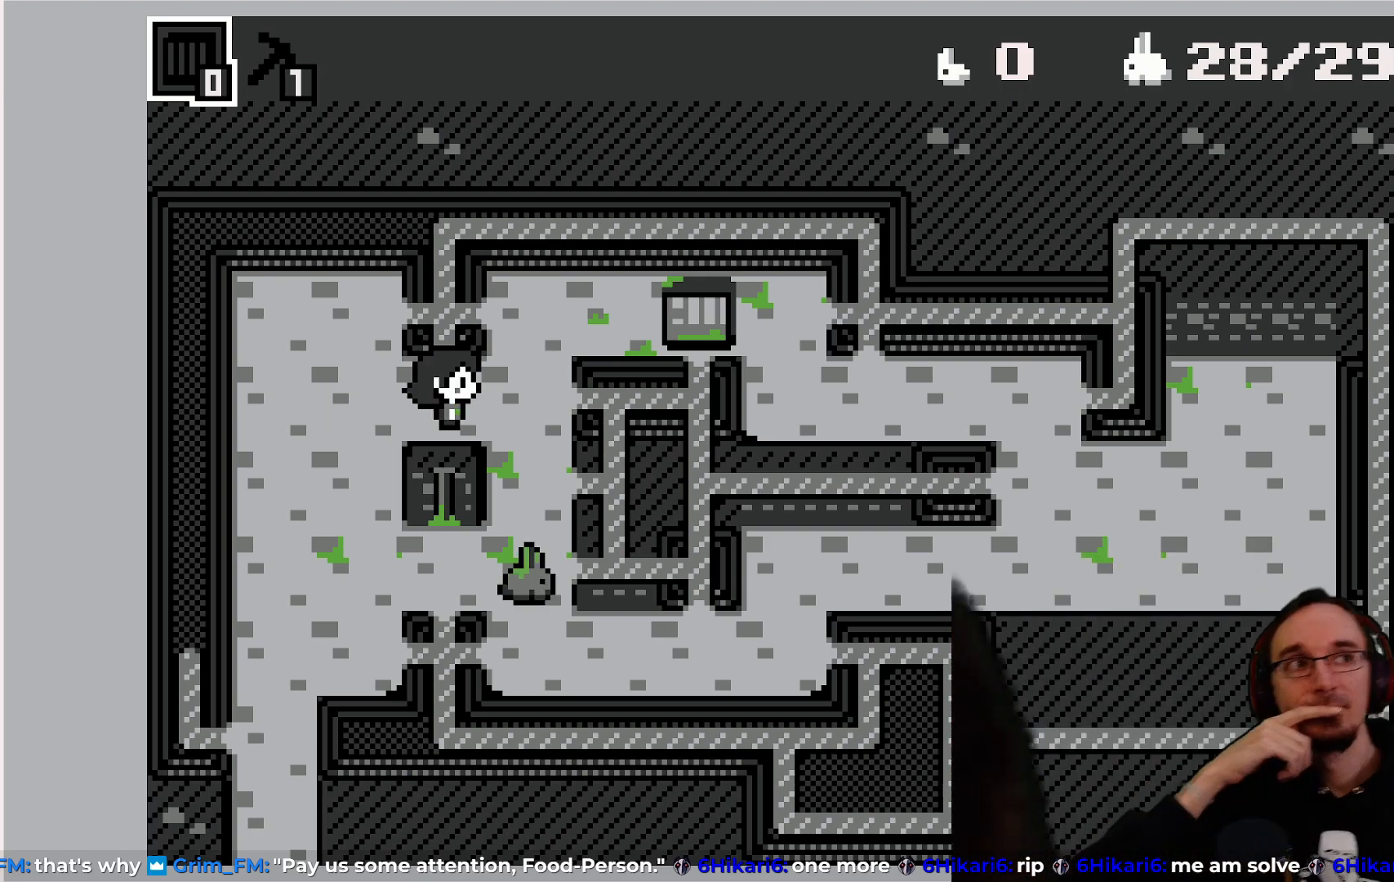
Gameplay with a controller (PlayStation layout); each line is a JSON object with the inputs held at the frame after it. "events" lists button and stick changes between this image and that frame as [ms after this image, input, new state], when the widget could be followed in between. Not read: L3 R3 right_stick.
{"buttons": [], "left_stick": "center", "events": [[133, "SQUARE", "down"], [267, "SQUARE", "up"]]}
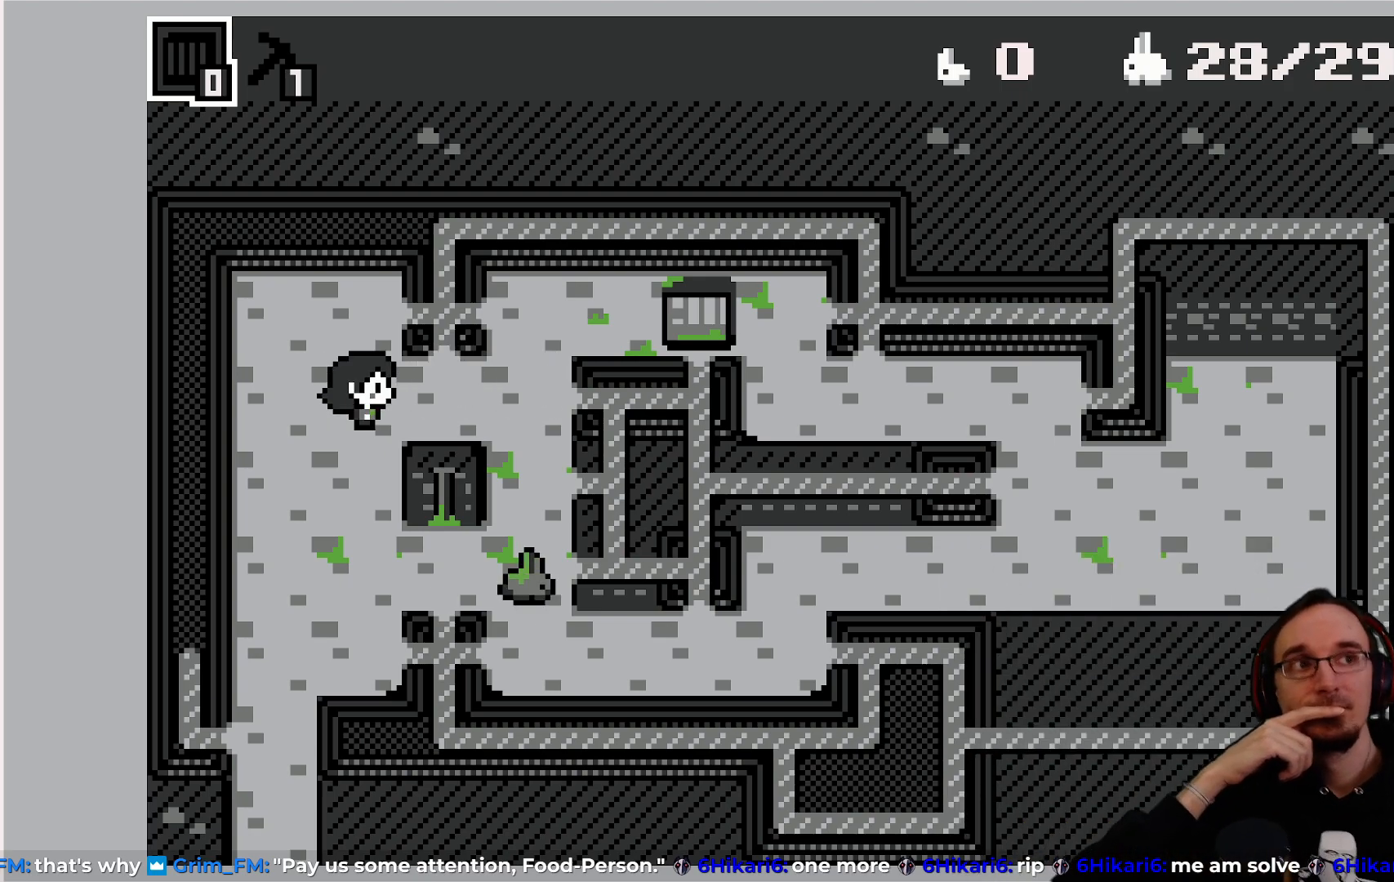
{"buttons": [], "left_stick": "center", "events": [[350, "SQUARE", "down"], [483, "SQUARE", "up"]]}
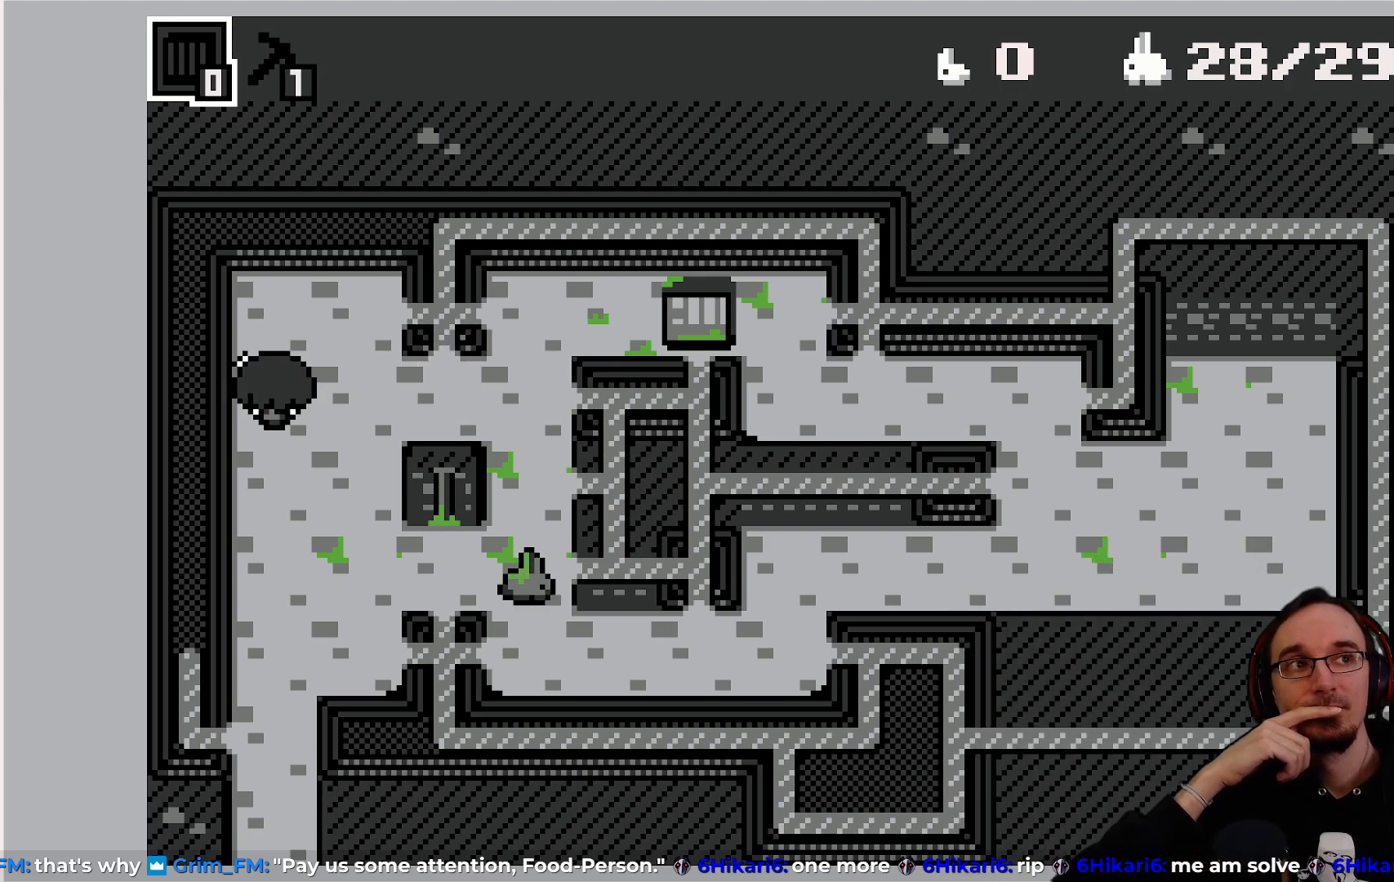
{"buttons": [], "left_stick": "center", "events": []}
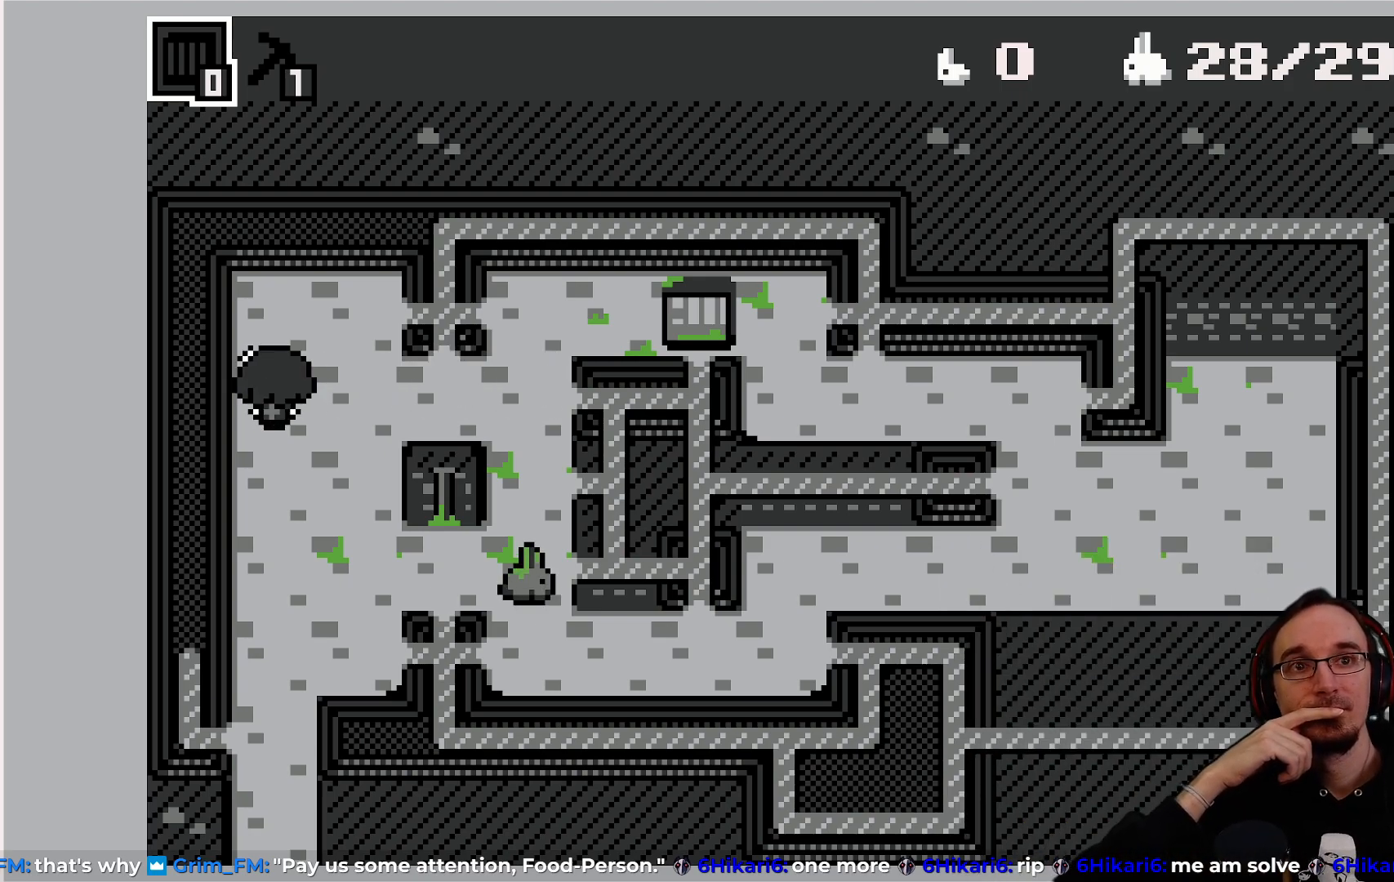
{"buttons": [], "left_stick": "center", "events": [[100, "SQUARE", "down"], [233, "SQUARE", "up"]]}
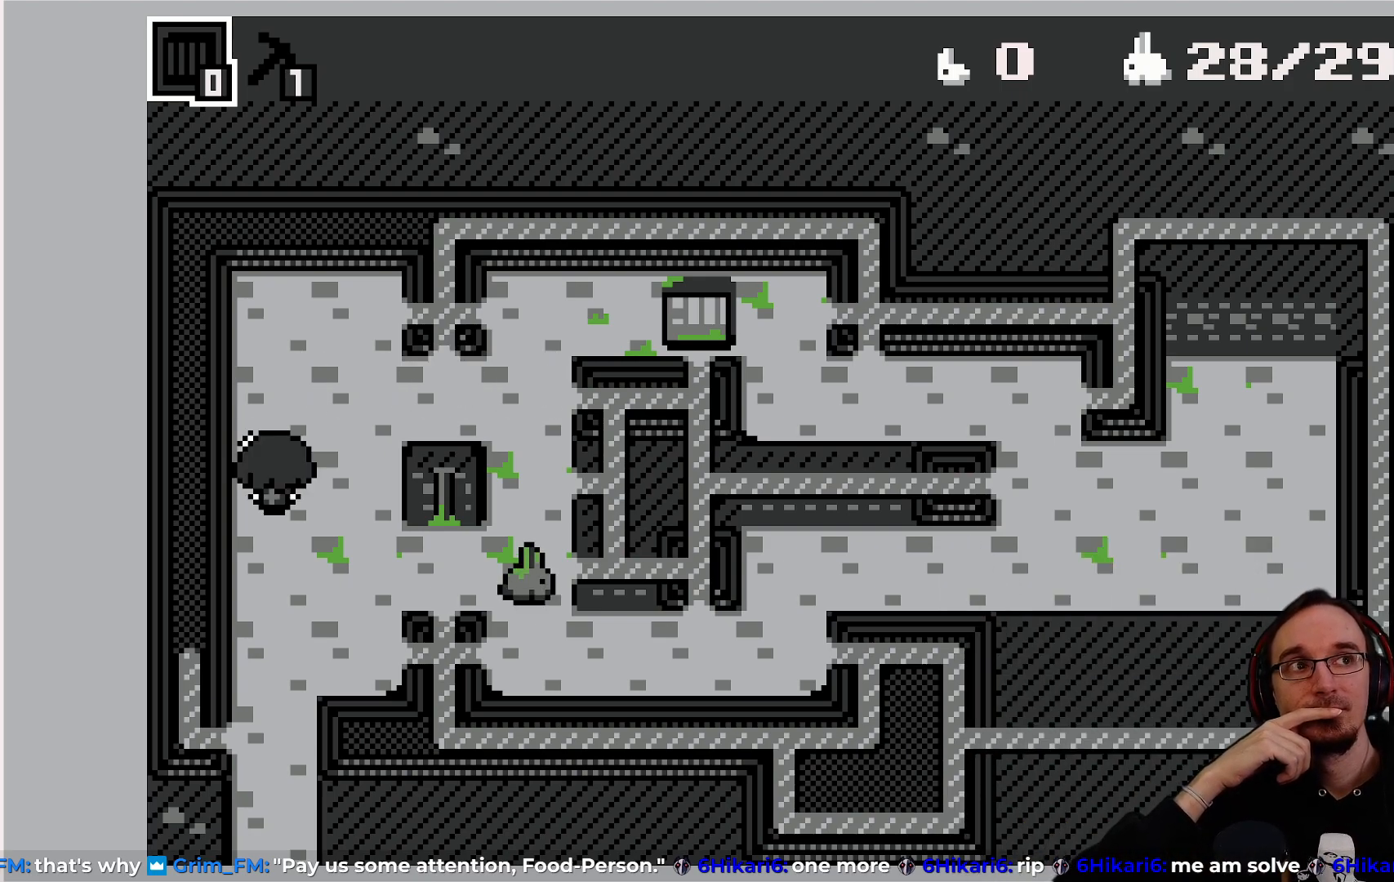
{"buttons": [], "left_stick": "center", "events": [[250, "SQUARE", "down"], [400, "SQUARE", "up"]]}
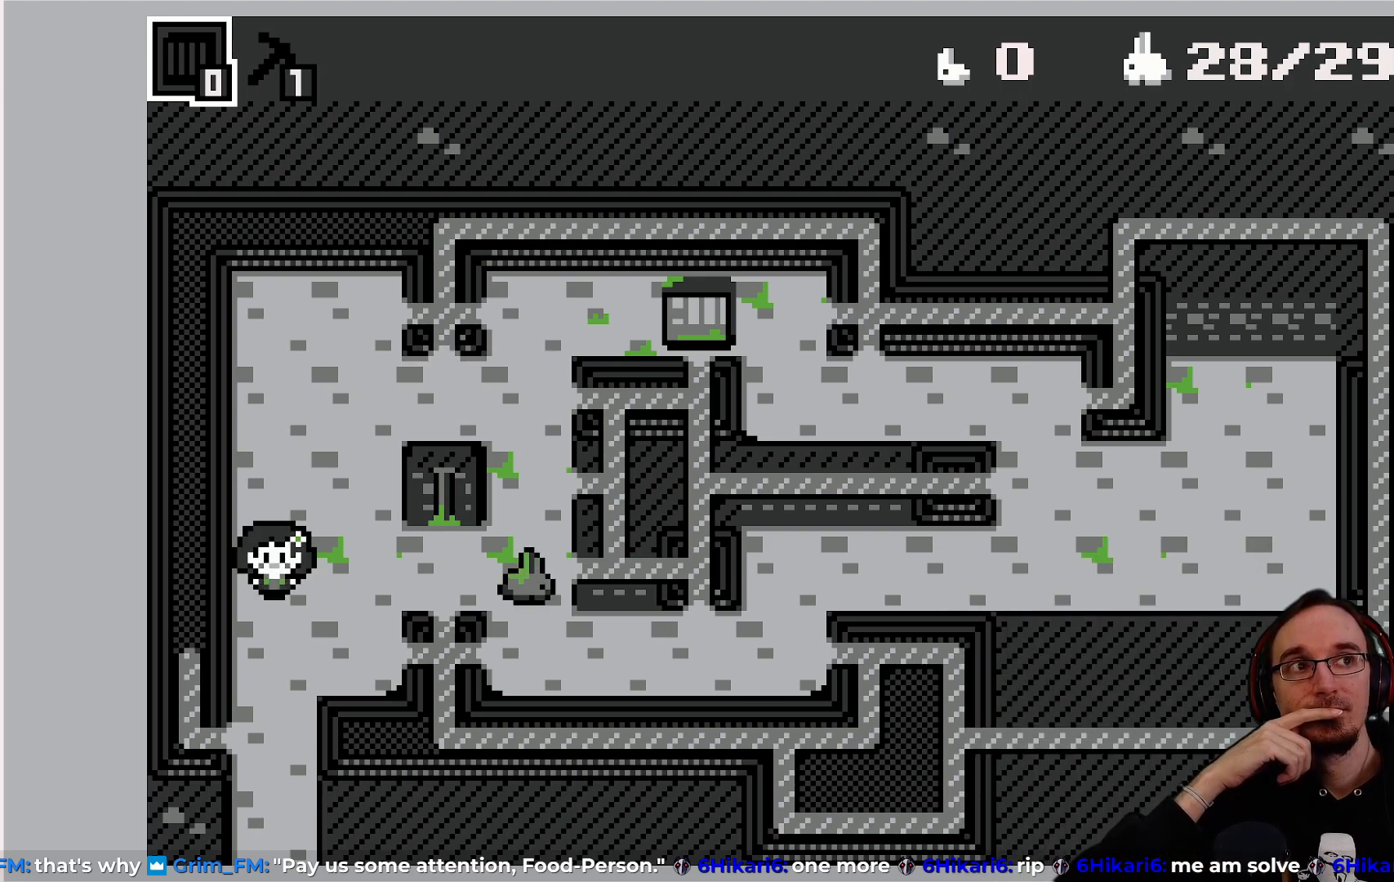
{"buttons": ["SQUARE"], "left_stick": "center", "events": [[383, "SQUARE", "down"]]}
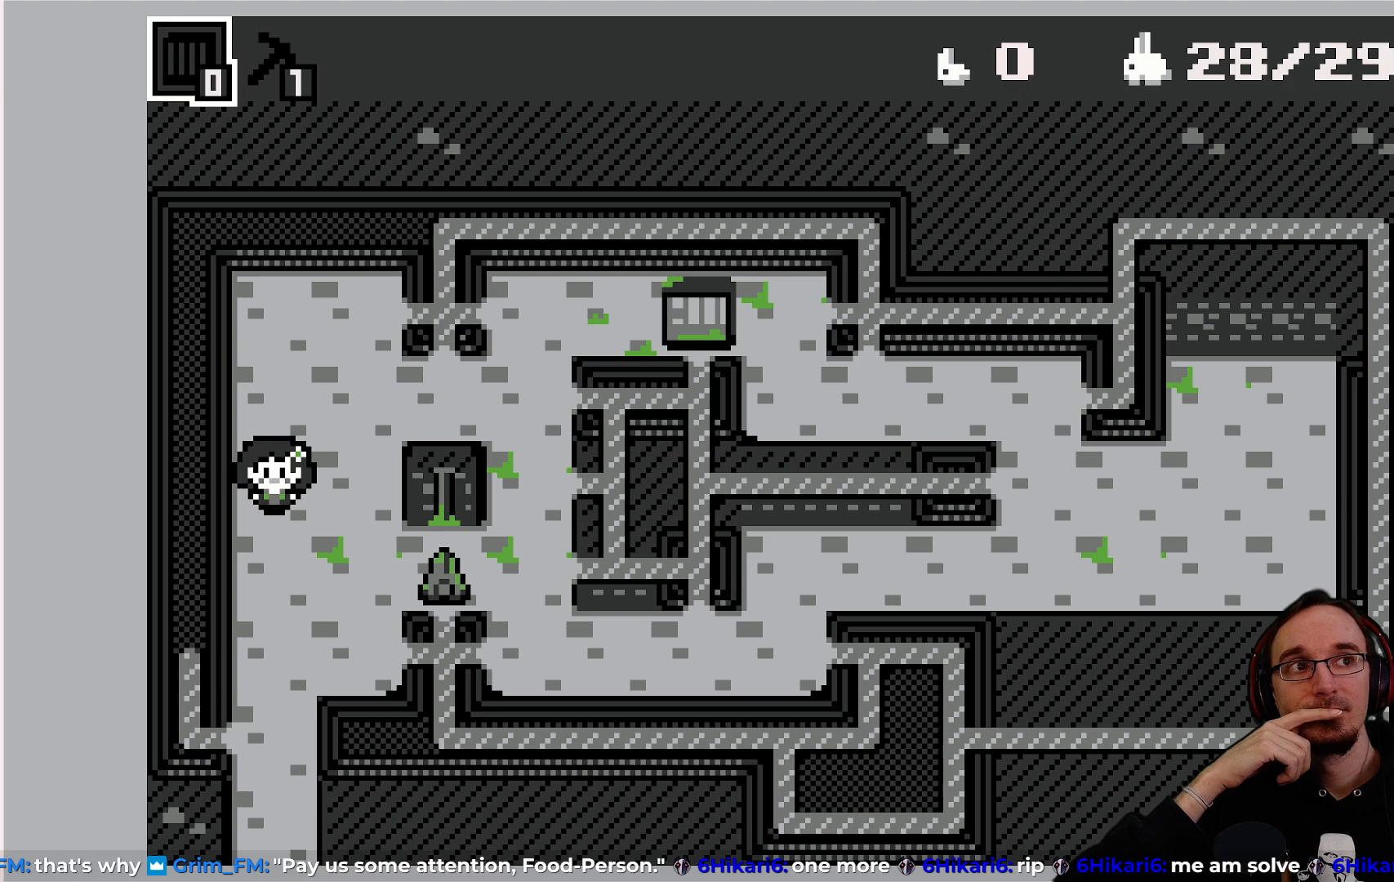
{"buttons": ["SQUARE"], "left_stick": "center", "events": [[33, "SQUARE", "up"], [467, "SQUARE", "down"]]}
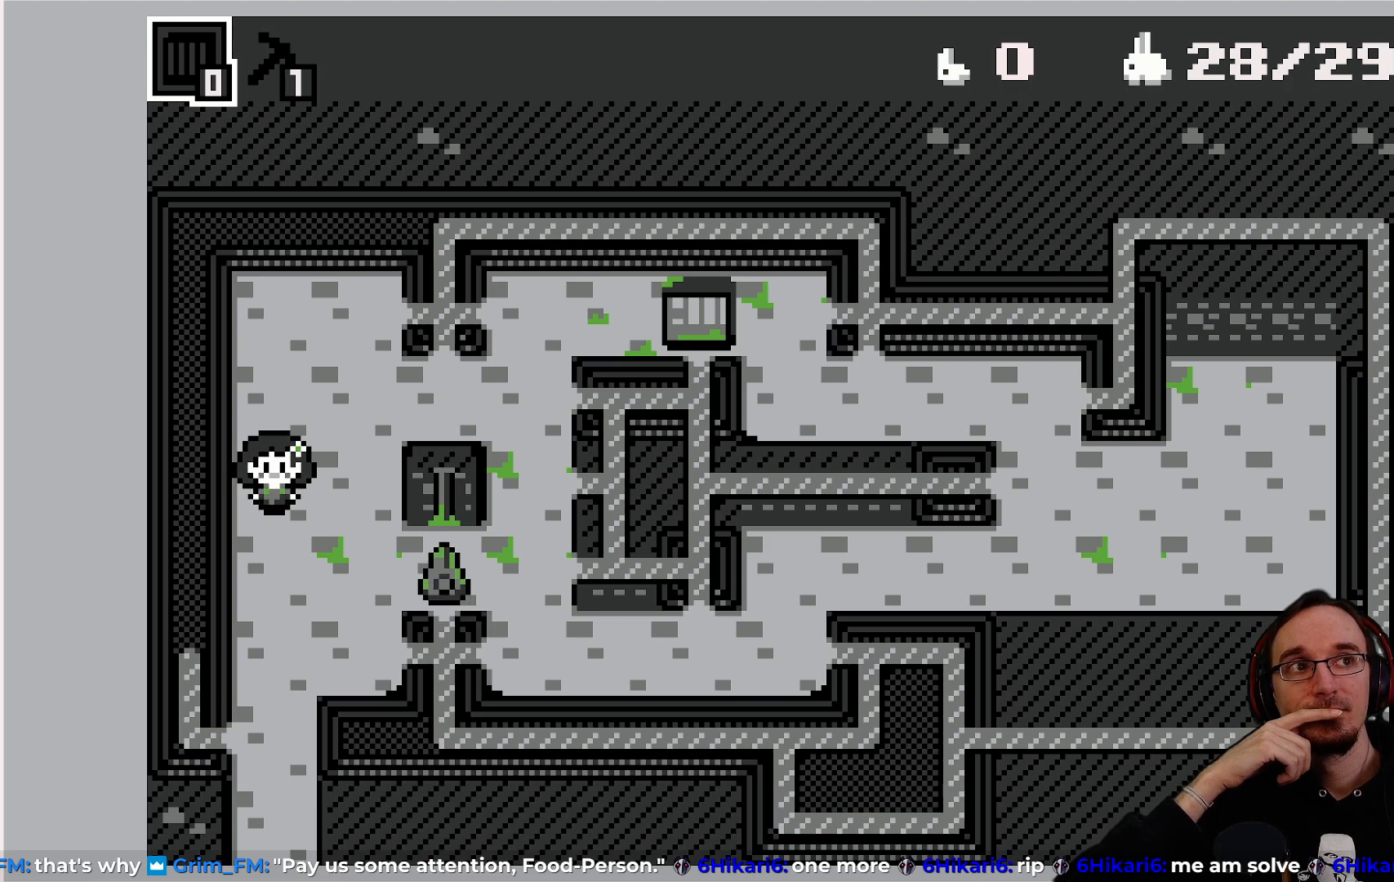
{"buttons": ["SQUARE"], "left_stick": "center", "events": [[117, "SQUARE", "up"], [483, "SQUARE", "down"]]}
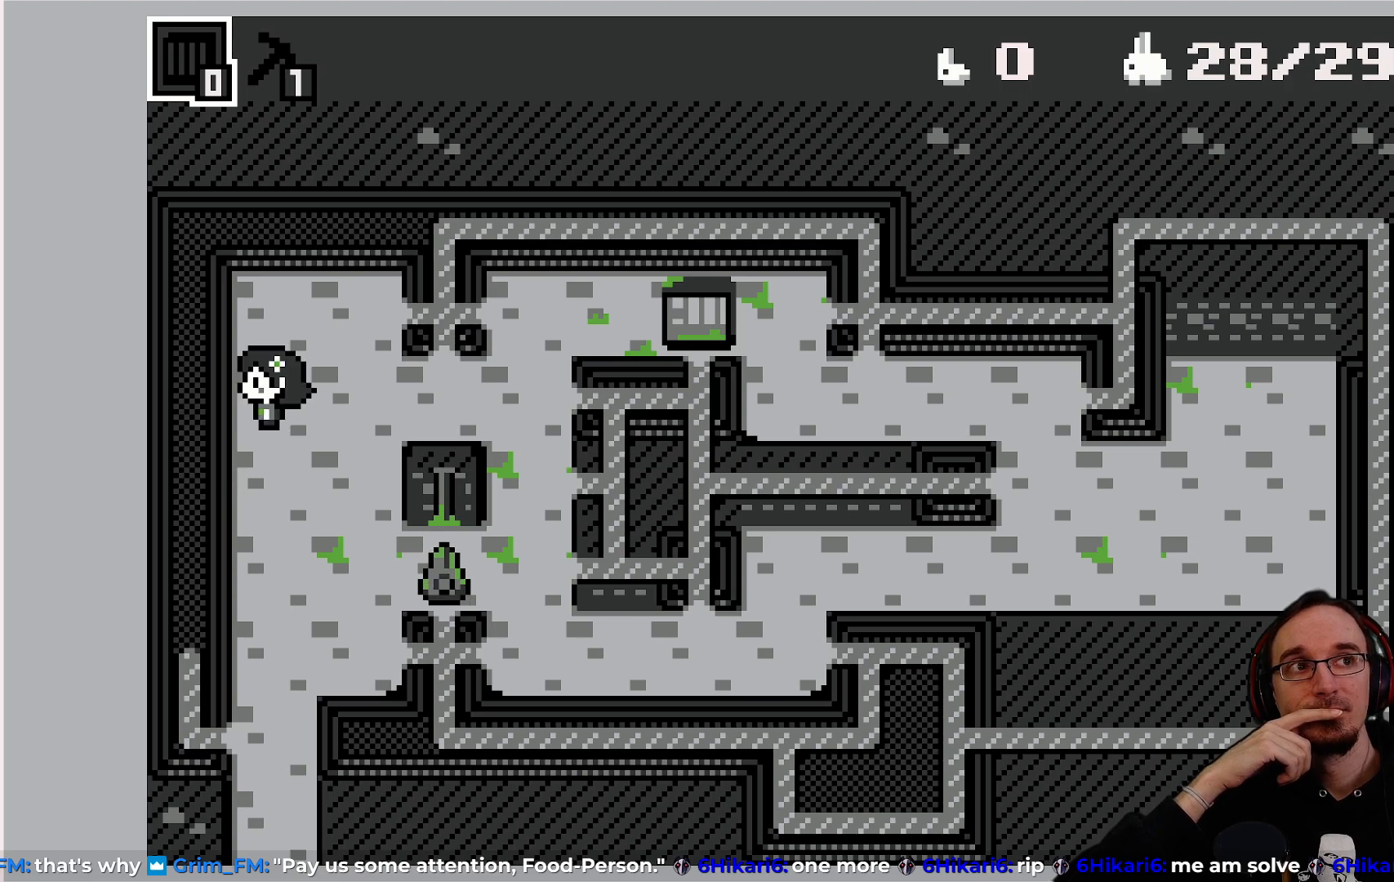
{"buttons": [], "left_stick": "center", "events": [[133, "SQUARE", "up"]]}
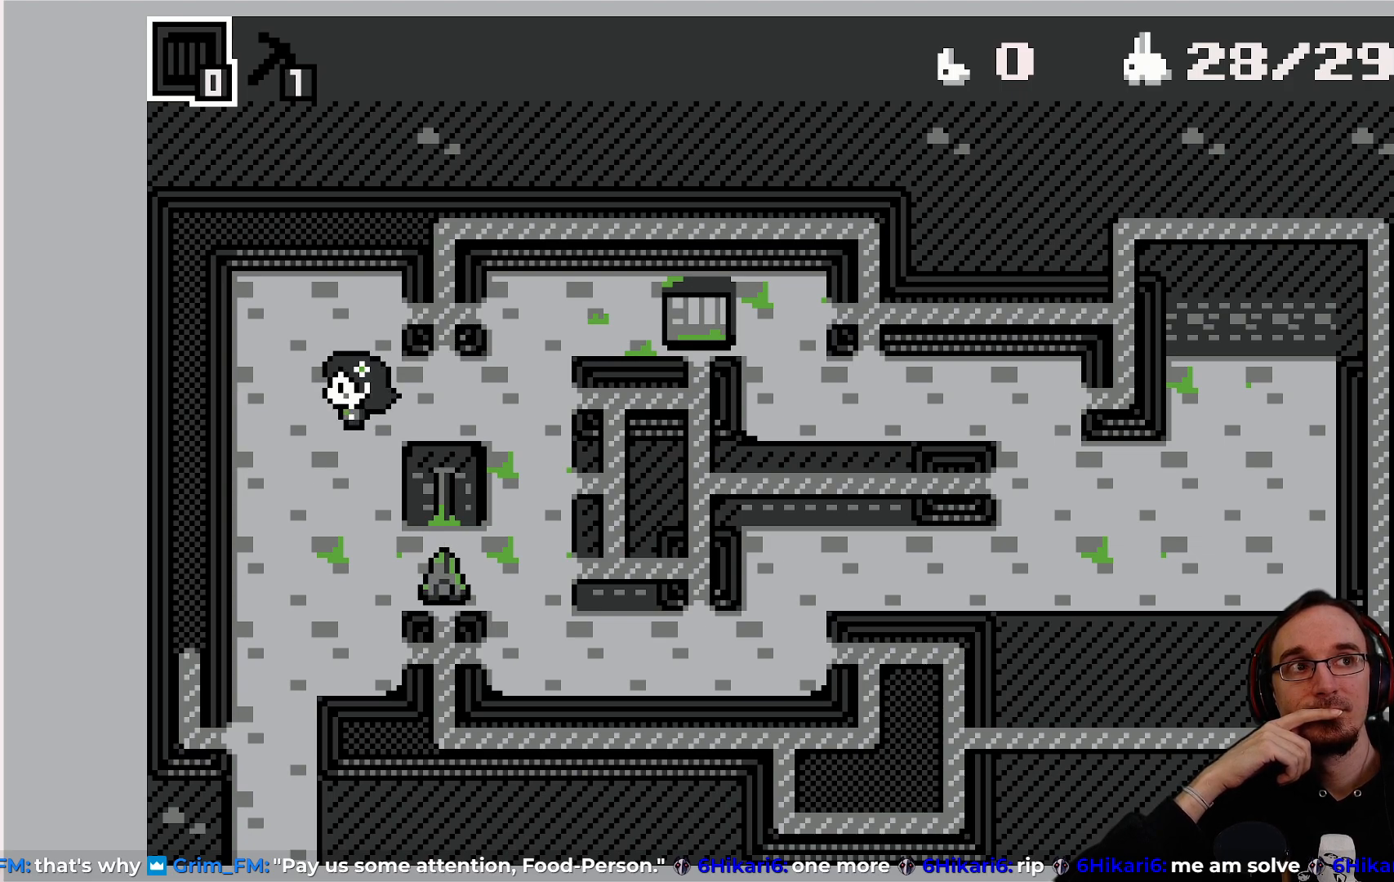
{"buttons": [], "left_stick": "center", "events": [[83, "SQUARE", "down"], [217, "SQUARE", "up"]]}
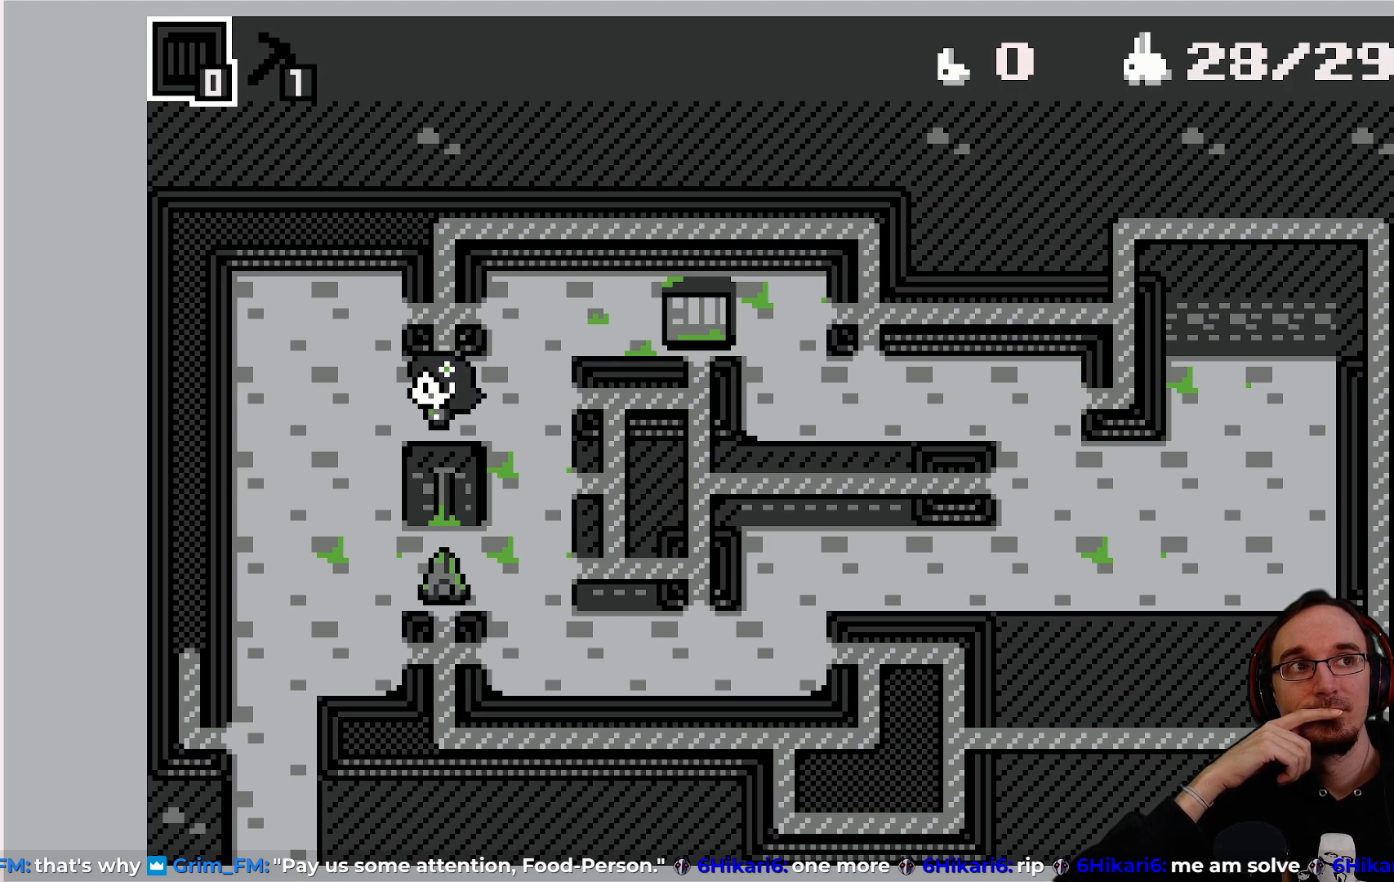
{"buttons": [], "left_stick": "center", "events": [[233, "SQUARE", "down"], [400, "SQUARE", "up"]]}
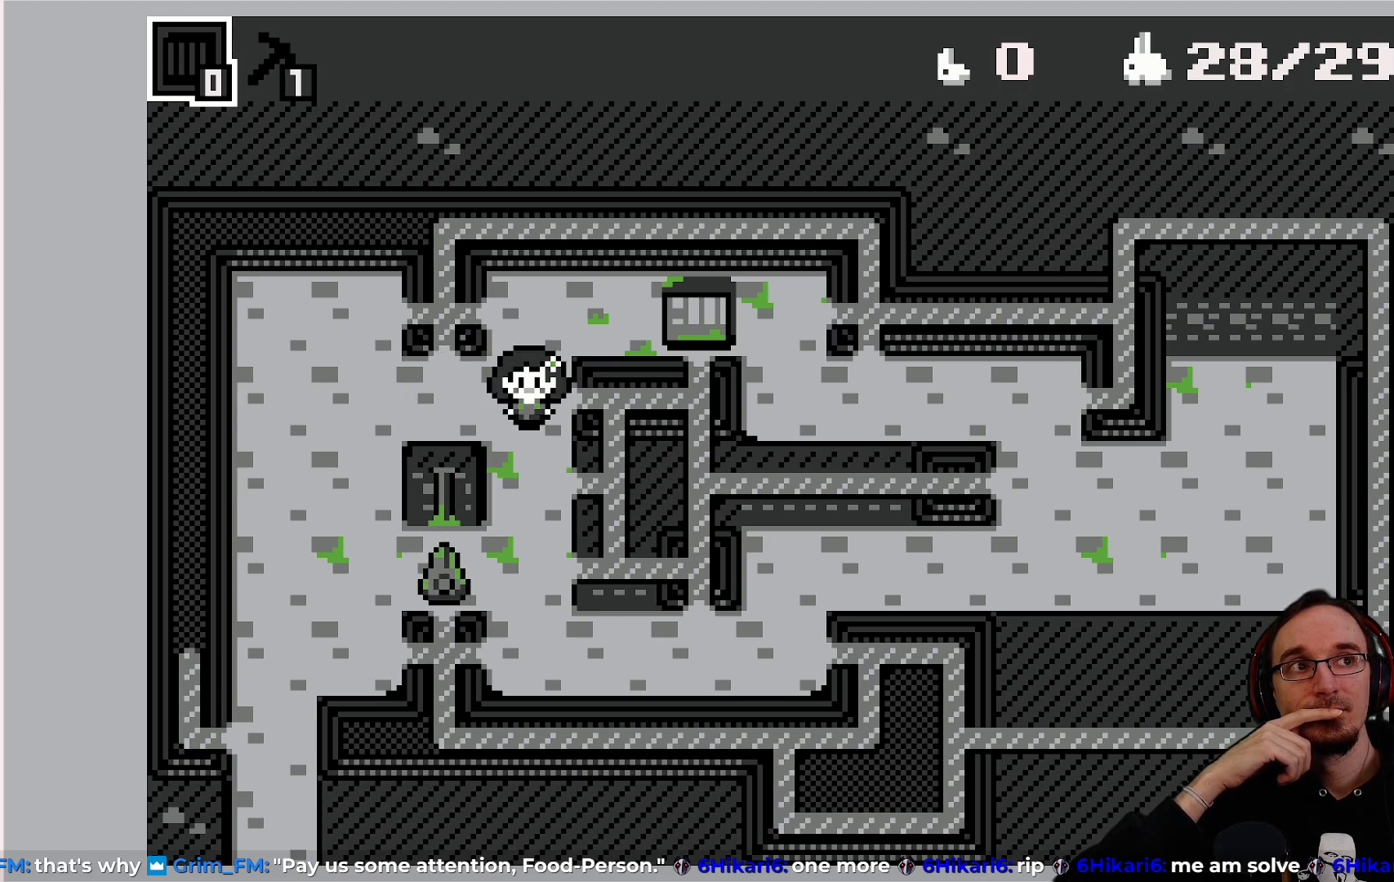
{"buttons": [], "left_stick": "center", "events": [[300, "SQUARE", "down"], [433, "SQUARE", "up"]]}
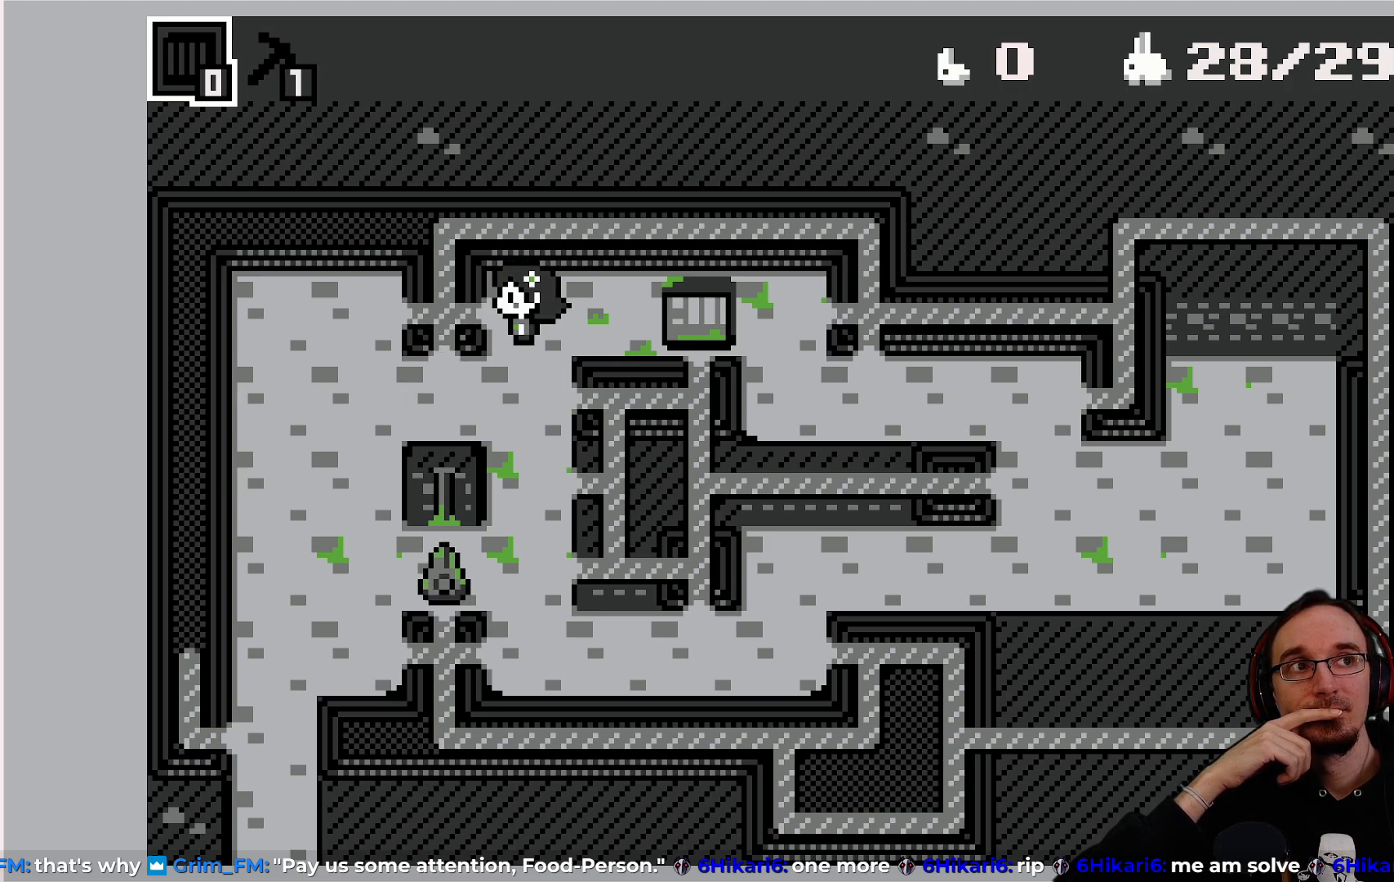
{"buttons": [], "left_stick": "center", "events": [[417, "SQUARE", "down"], [500, "SQUARE", "up"]]}
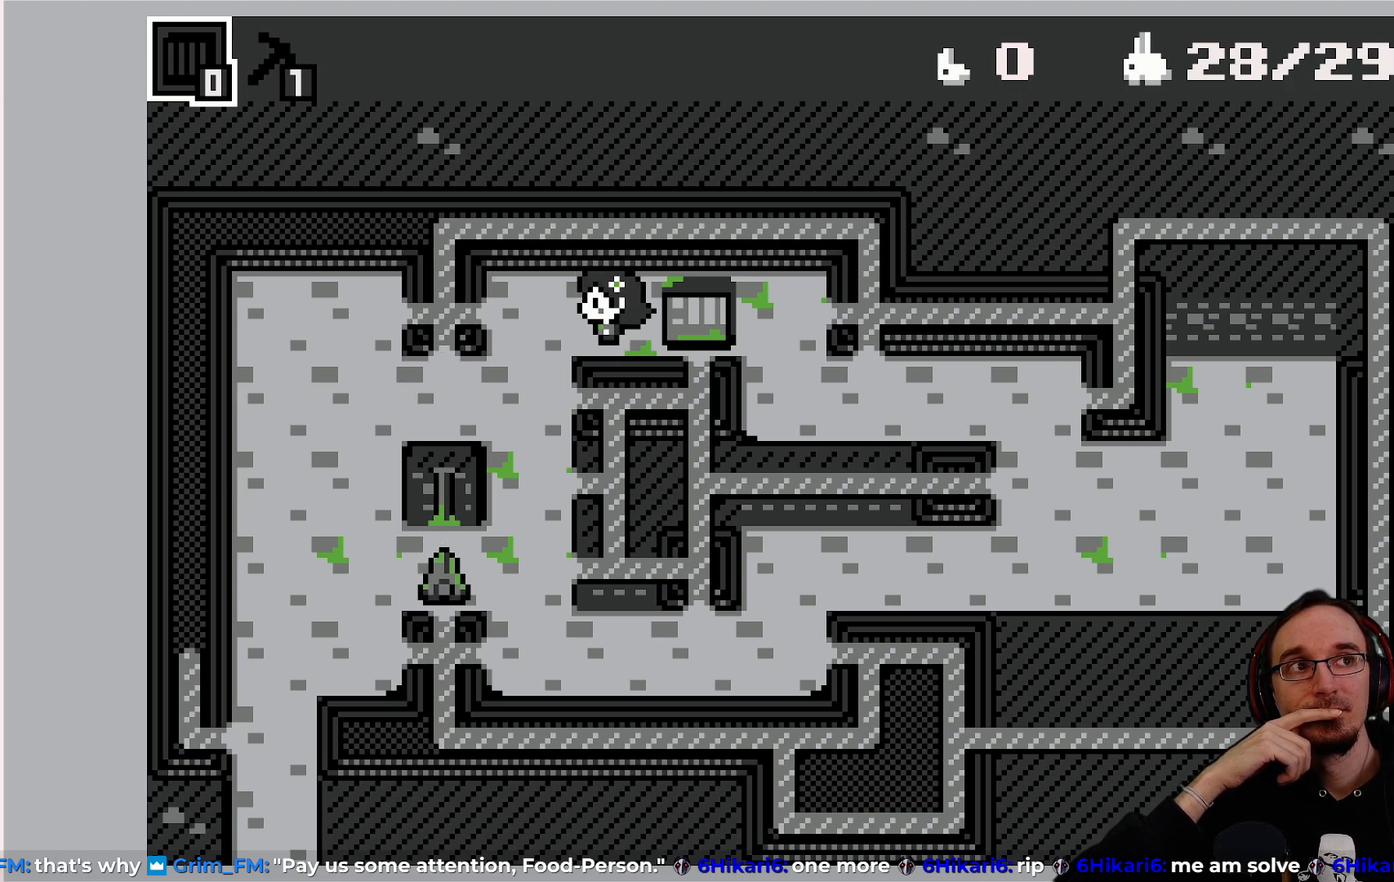
{"buttons": ["SQUARE"], "left_stick": "center", "events": [[417, "SQUARE", "down"]]}
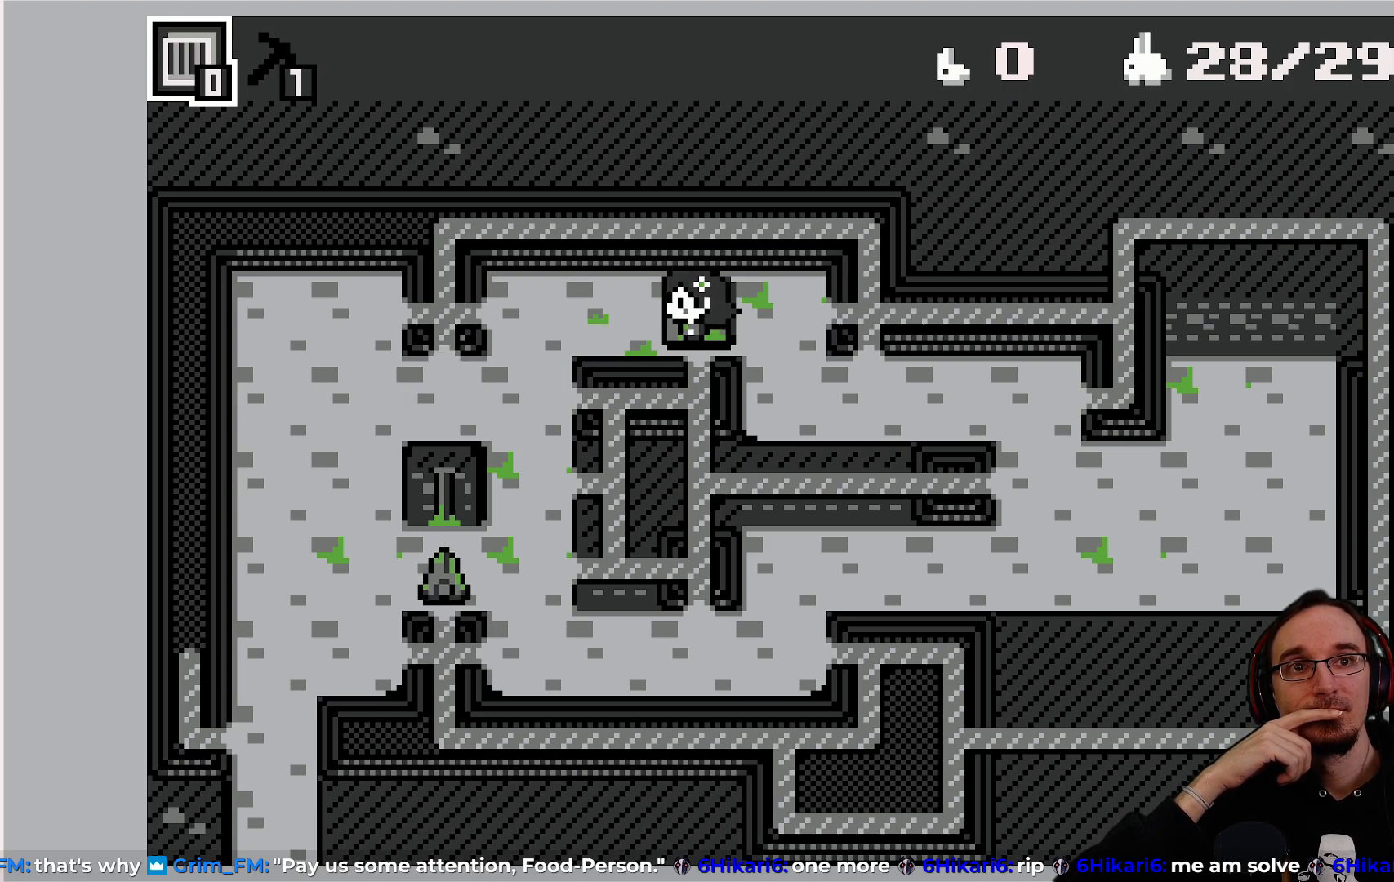
{"buttons": [], "left_stick": "center", "events": [[33, "SQUARE", "up"]]}
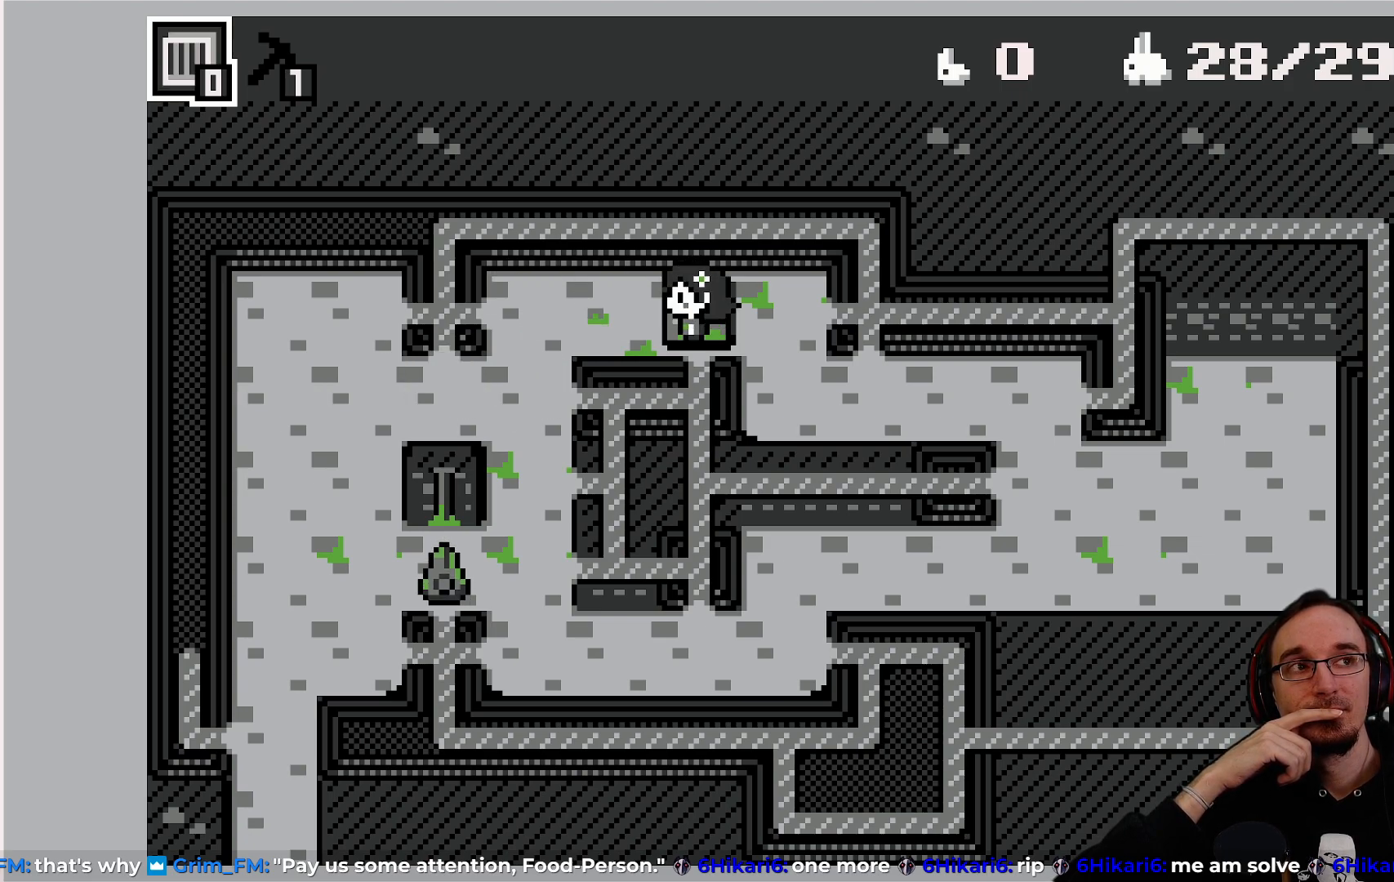
{"buttons": [], "left_stick": "center", "events": [[117, "SQUARE", "down"], [233, "SQUARE", "up"]]}
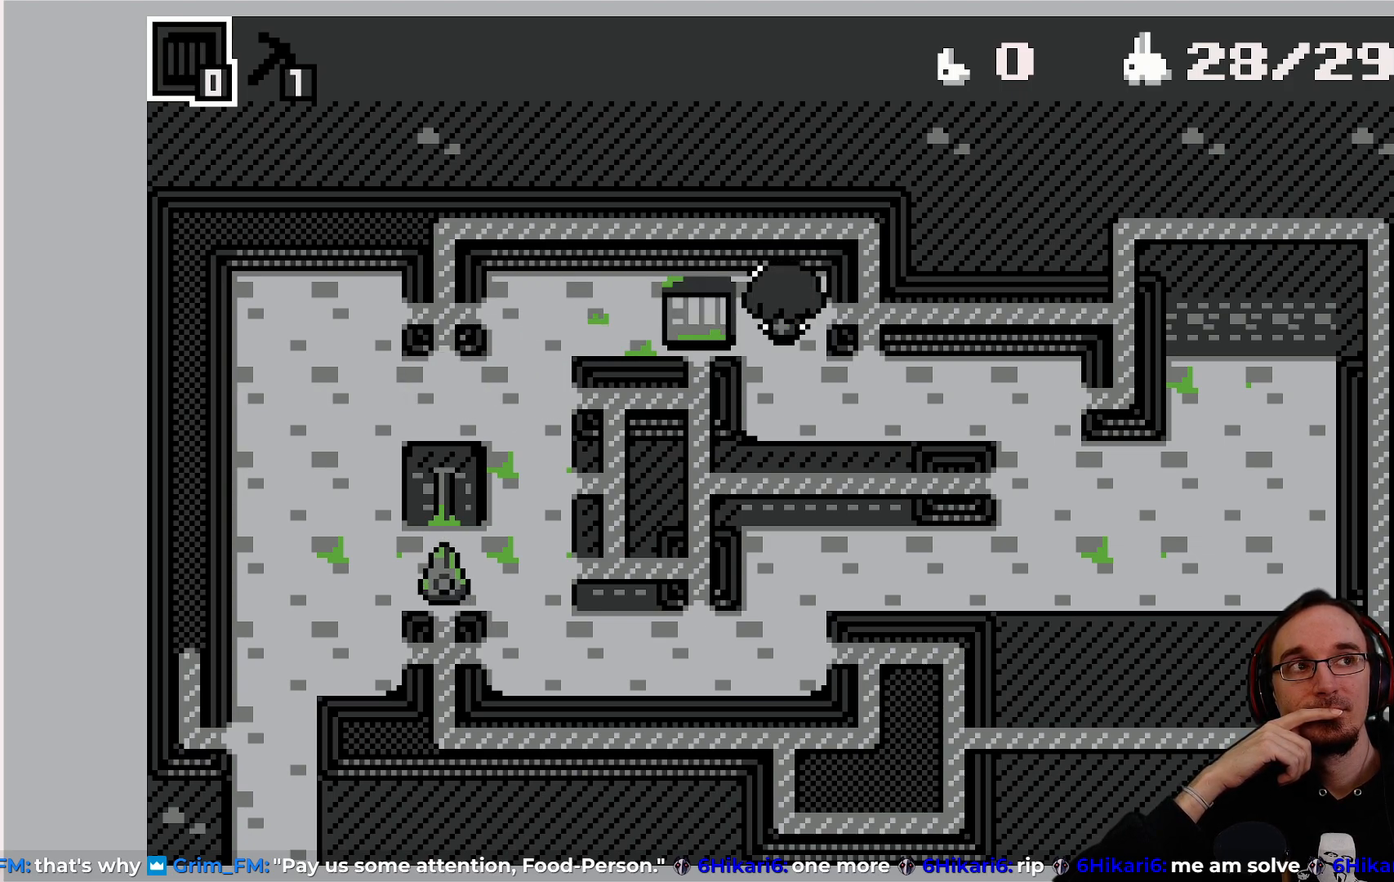
{"buttons": [], "left_stick": "center", "events": [[283, "SQUARE", "down"], [400, "SQUARE", "up"]]}
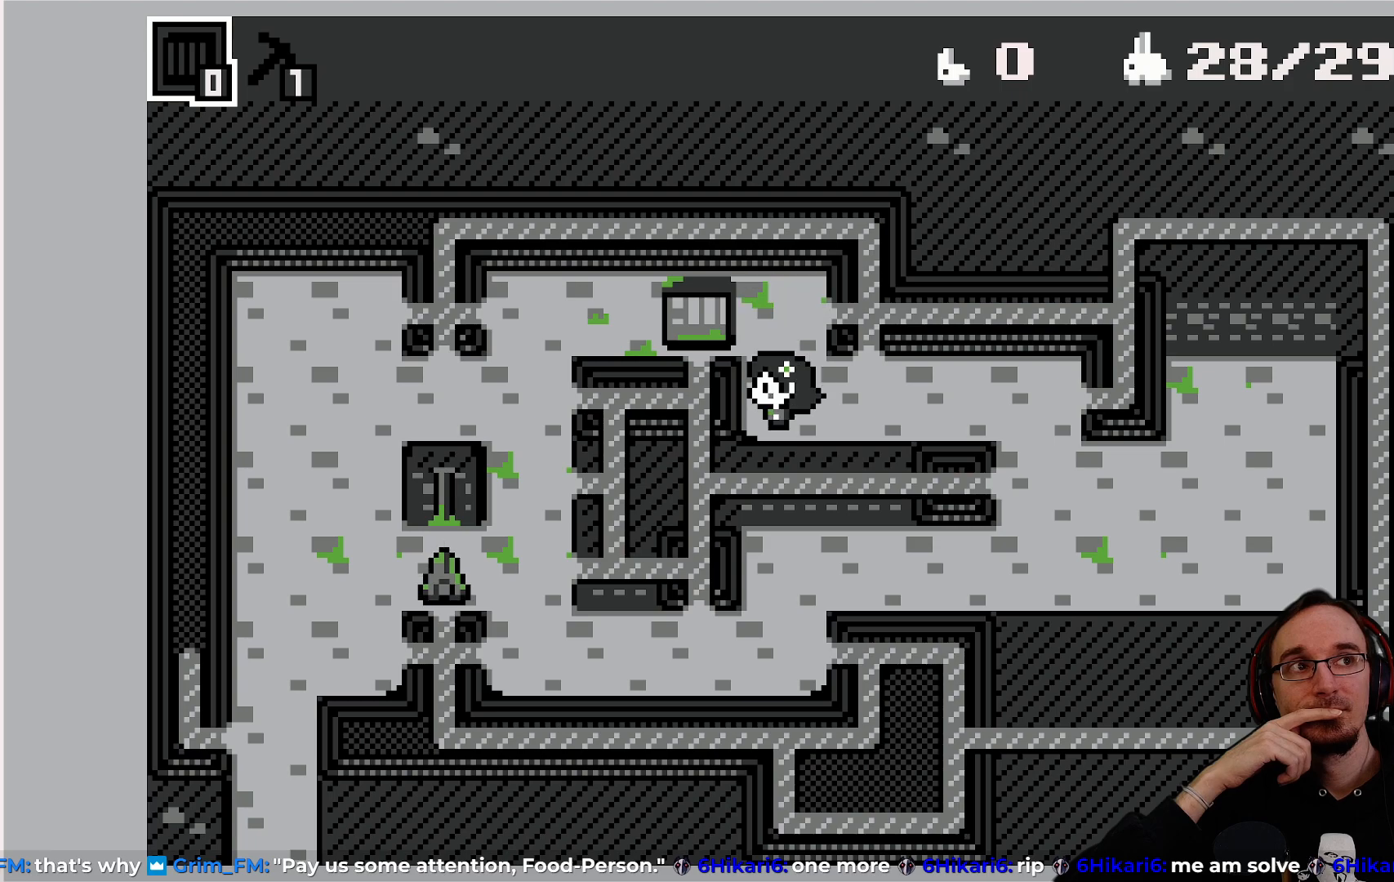
{"buttons": ["SQUARE"], "left_stick": "center", "events": [[67, "SQUARE", "down"], [167, "SQUARE", "up"], [300, "SQUARE", "down"], [400, "SQUARE", "up"], [500, "SQUARE", "down"]]}
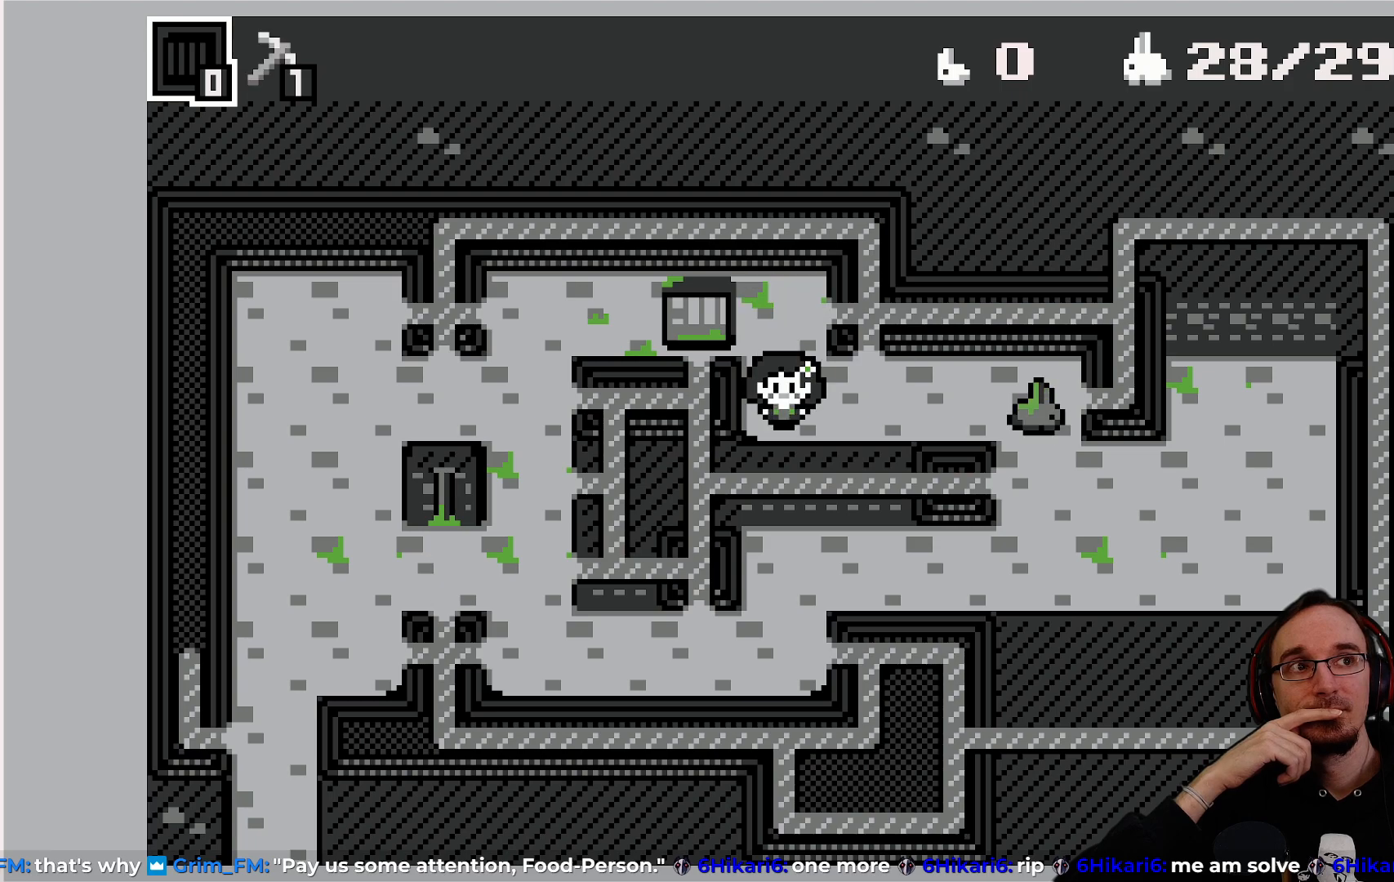
{"buttons": [], "left_stick": "center", "events": [[100, "SQUARE", "up"], [217, "SQUARE", "down"], [317, "SQUARE", "up"]]}